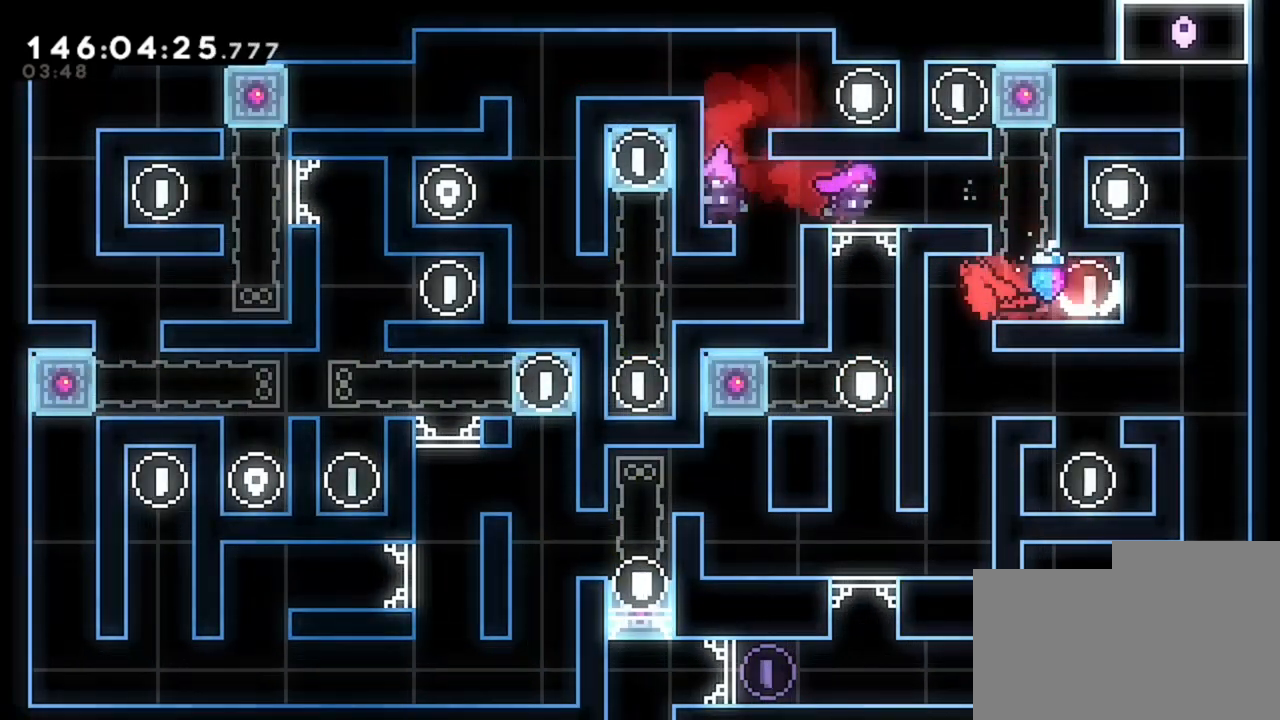
Gameplay with keyboard; each line is a JSON object with the keys held at the frame after it. "events" lists presses ("down") and releases ("up") of "d", "q", "s" and "z" between this image and that frame as [ms after this image, input, new state], when the widget could be followed in between. No other keys are recorded. Mouse input is not recorded.
{"keys": ["d"], "events": [[120, "q", "up"], [240, "d", "down"]]}
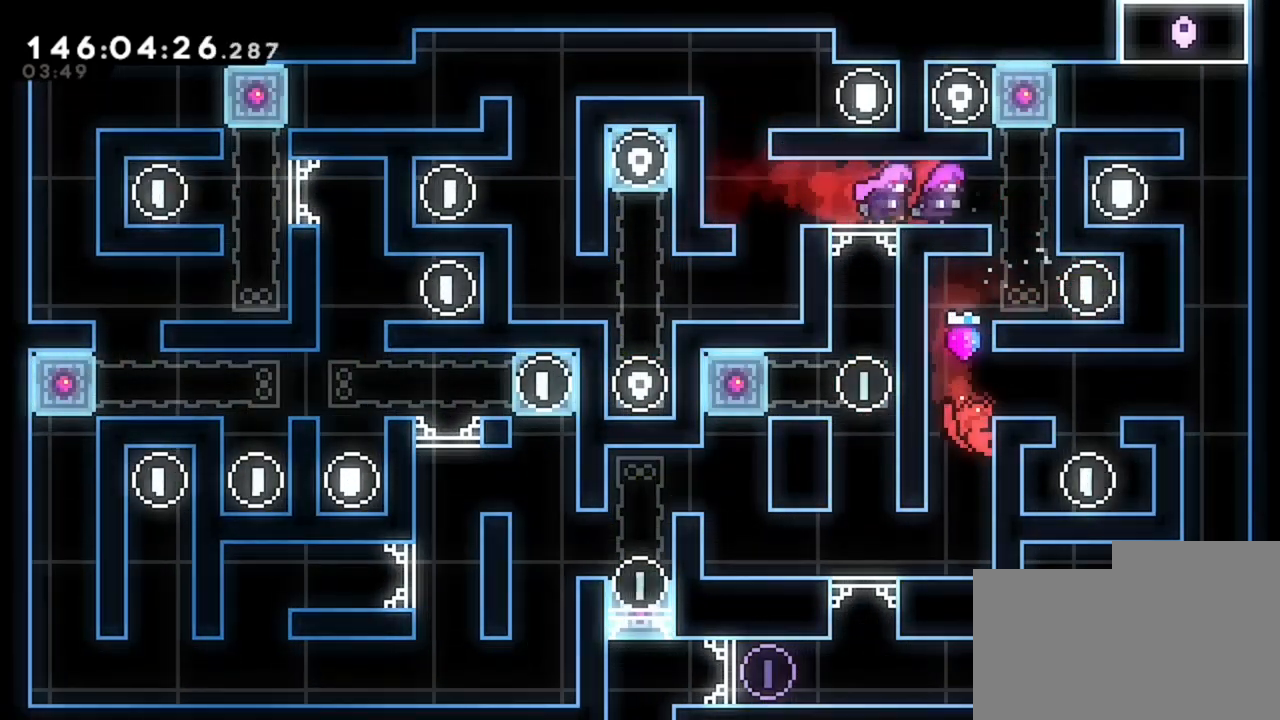
{"keys": ["d"], "events": []}
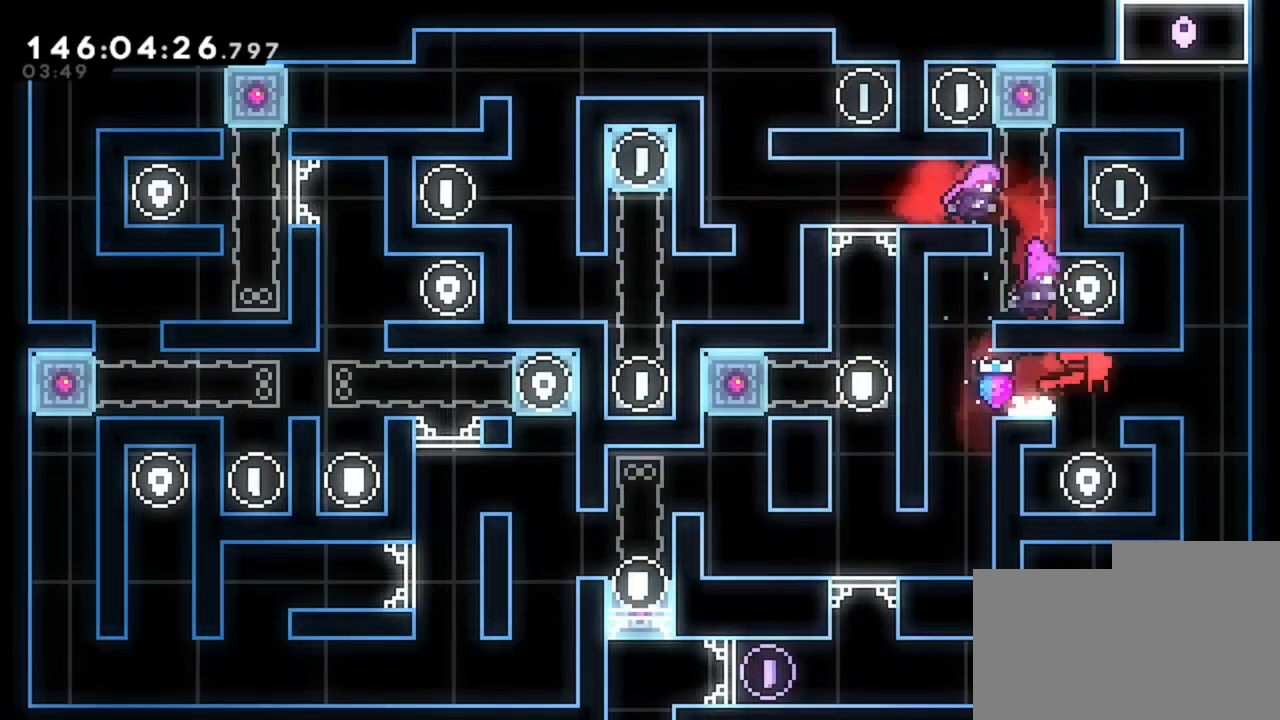
{"keys": [], "events": [[400, "d", "up"]]}
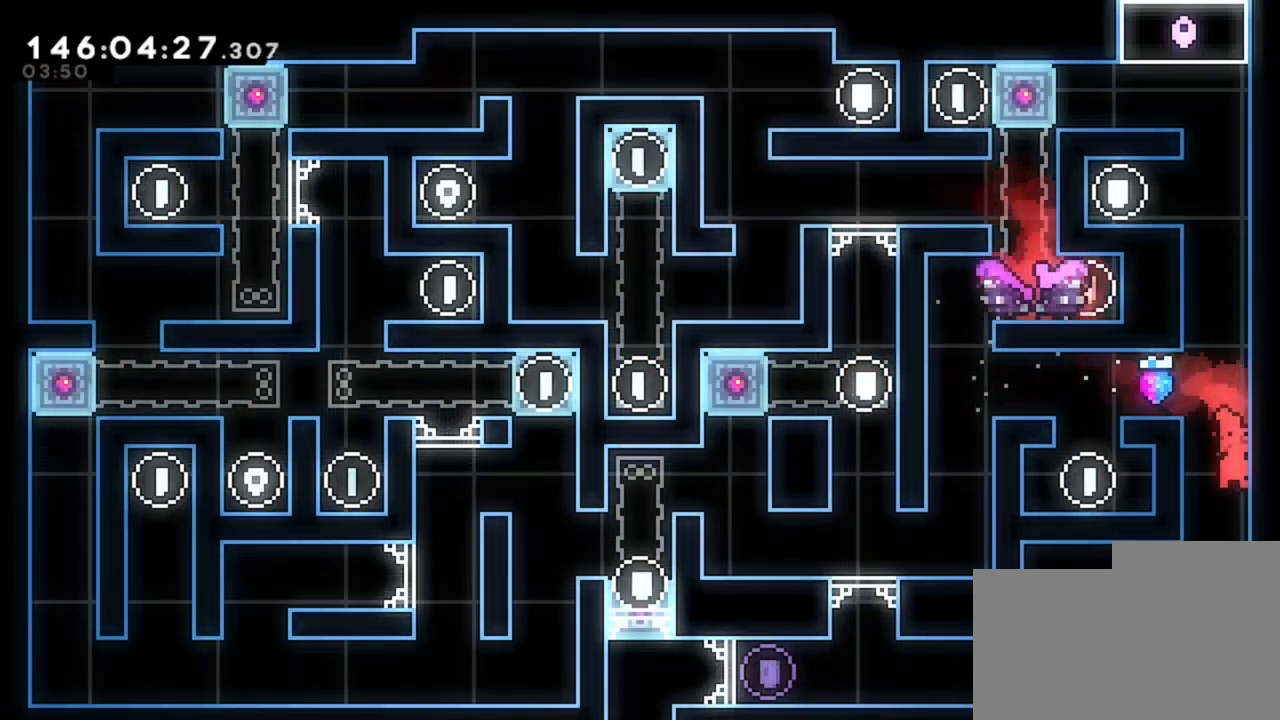
{"keys": ["d"], "events": [[280, "q", "down"], [440, "q", "up"], [480, "d", "down"]]}
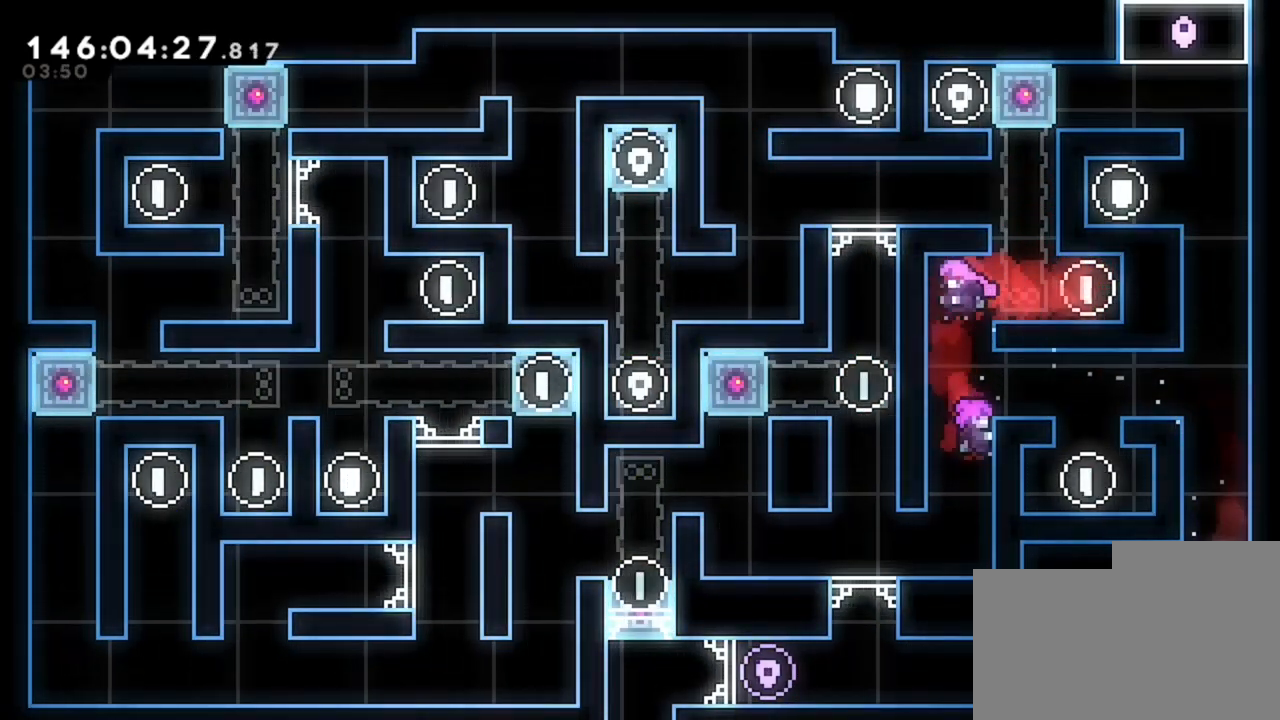
{"keys": ["q"], "events": [[160, "d", "up"], [200, "q", "down"]]}
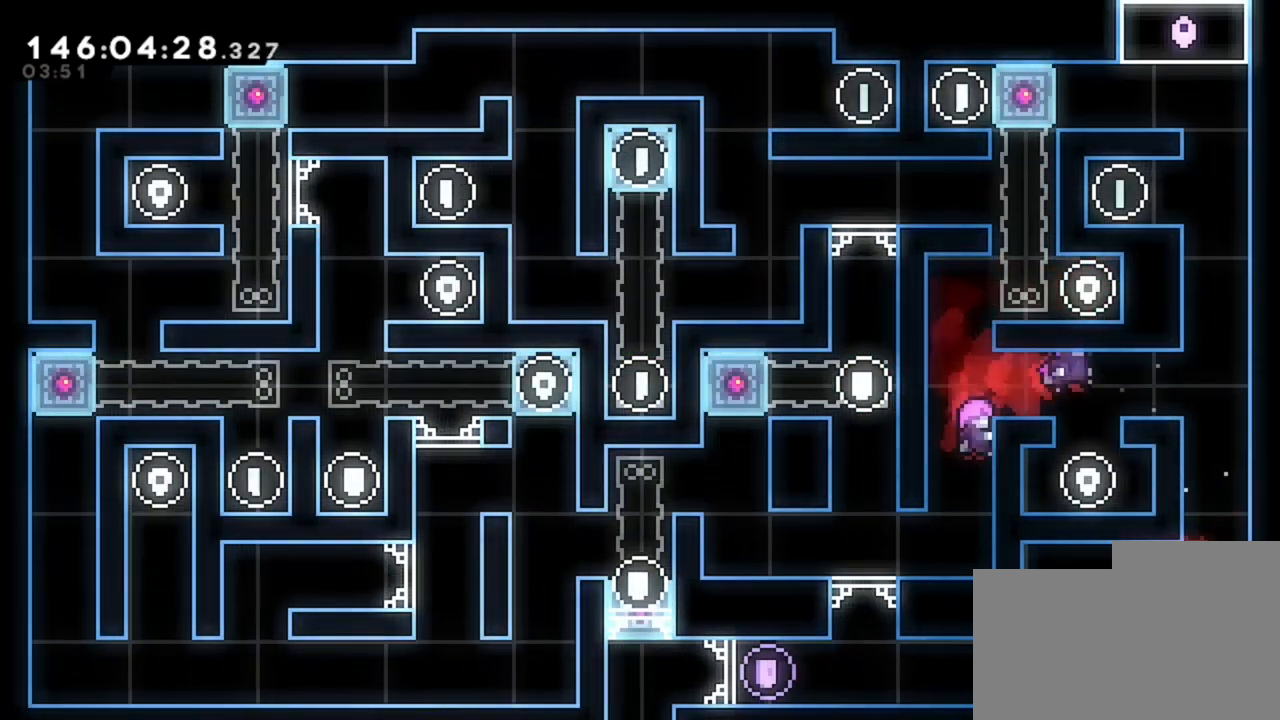
{"keys": ["q"], "events": [[320, "q", "up"], [480, "q", "down"]]}
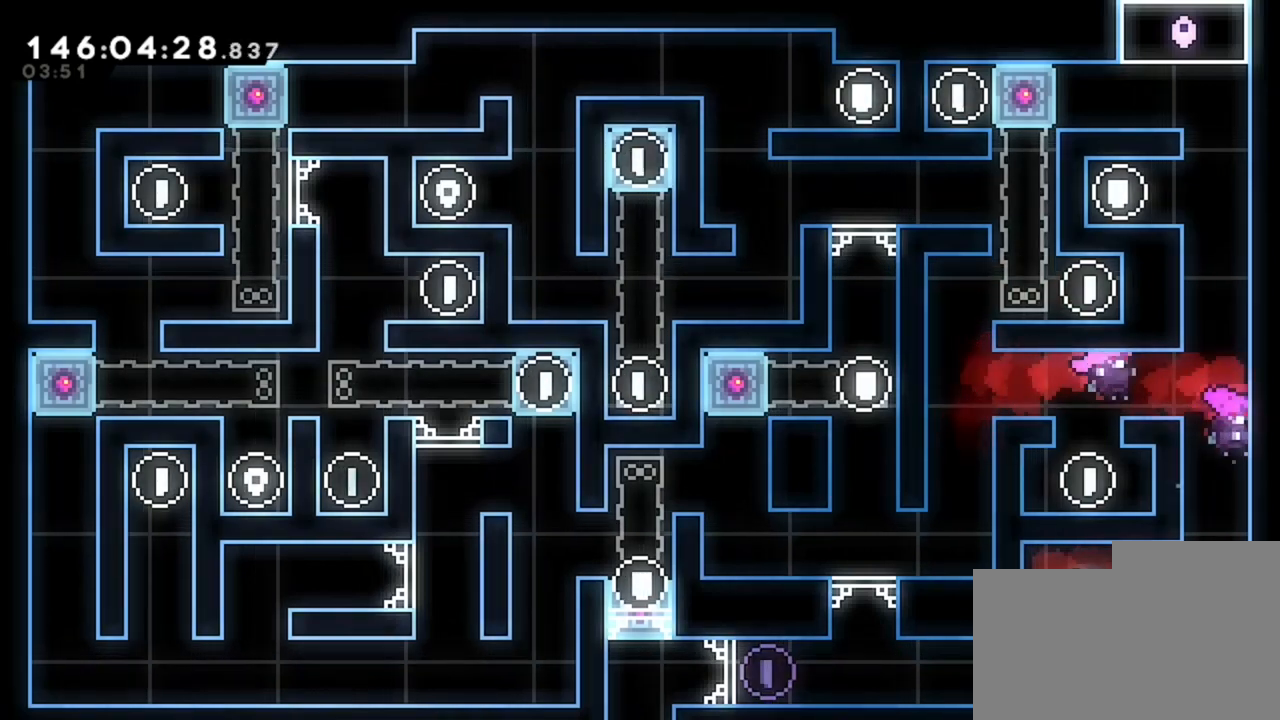
{"keys": ["q"], "events": []}
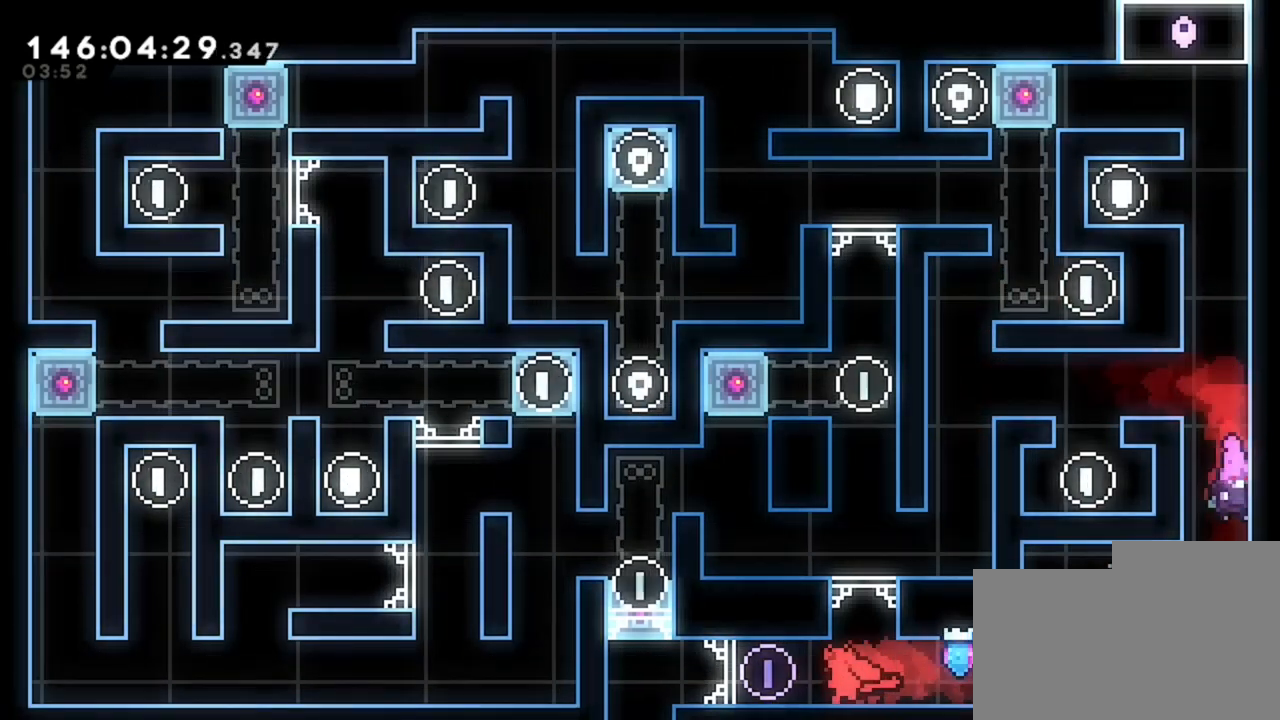
{"keys": ["d"], "events": [[200, "d", "down"], [200, "q", "up"]]}
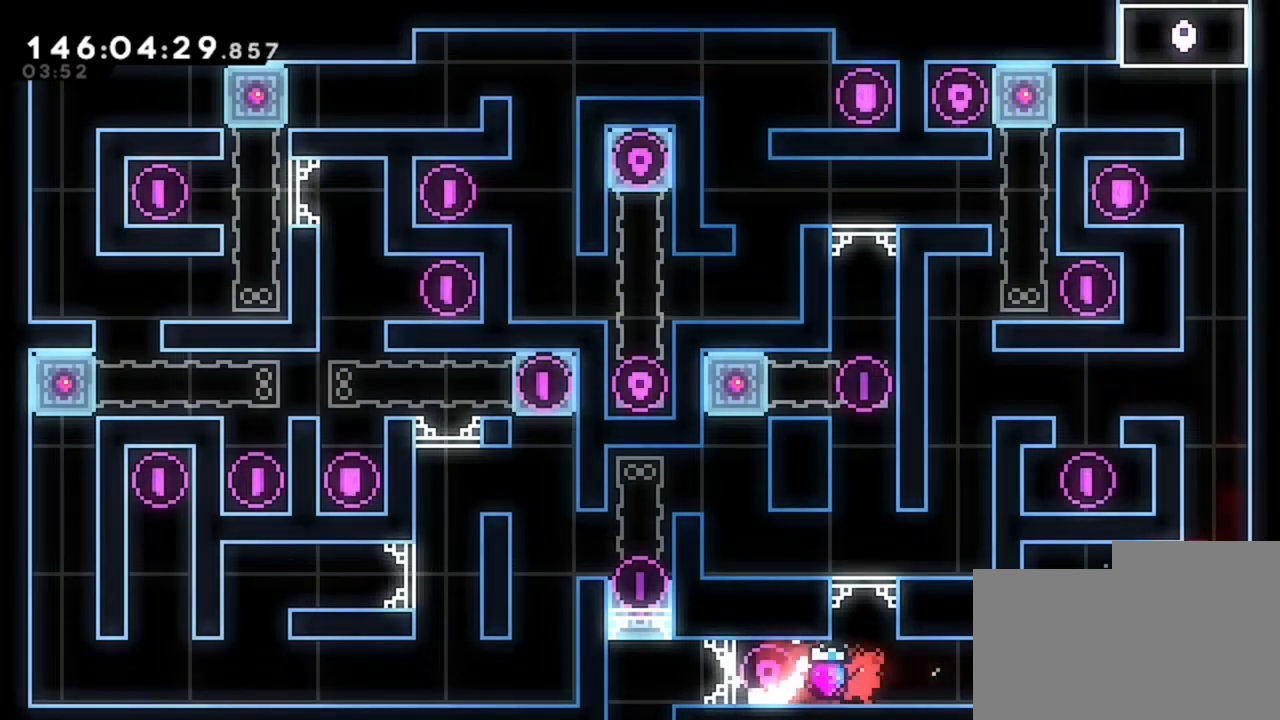
{"keys": ["d"], "events": [[40, "d", "up"], [200, "d", "down"]]}
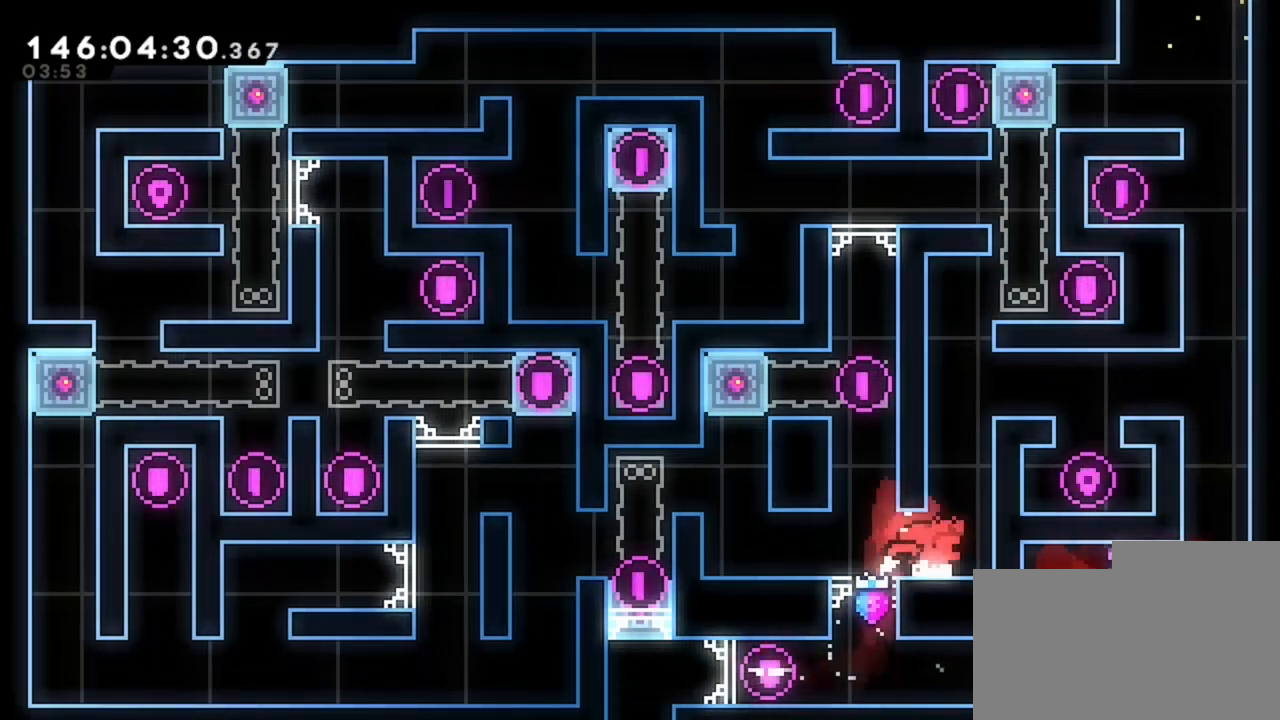
{"keys": ["d"], "events": [[120, "d", "up"], [240, "d", "down"]]}
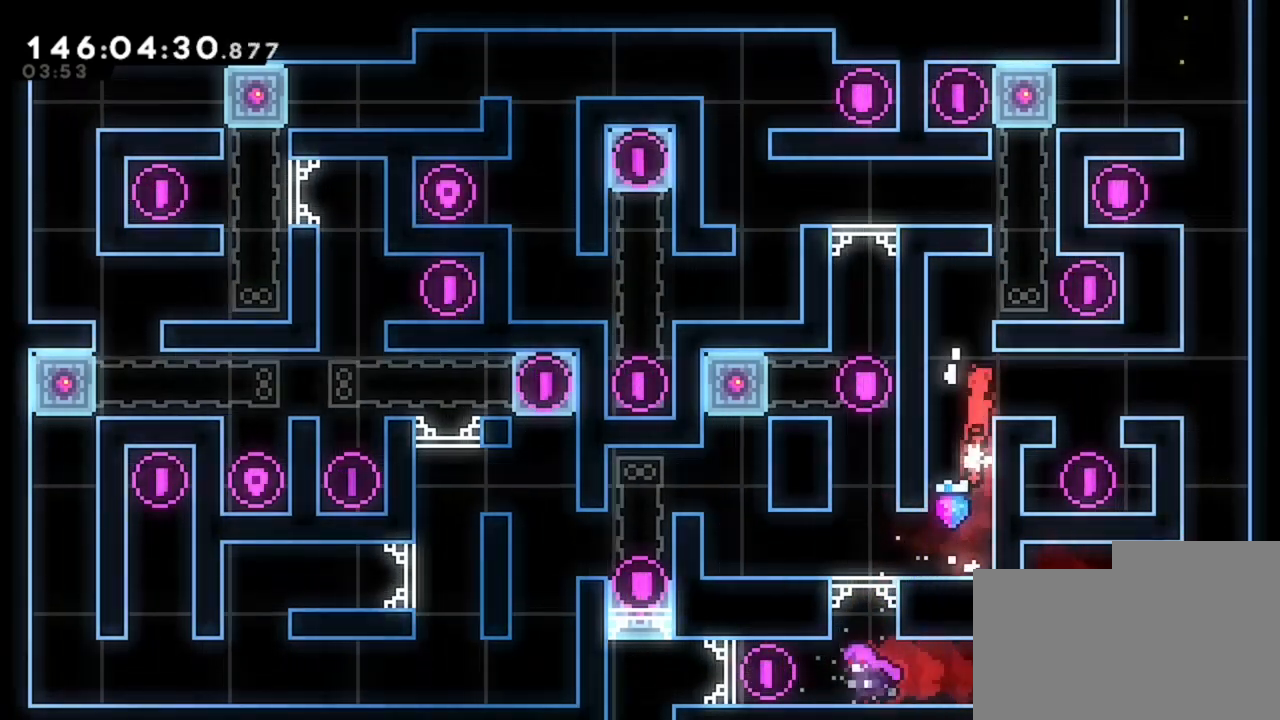
{"keys": ["d"], "events": []}
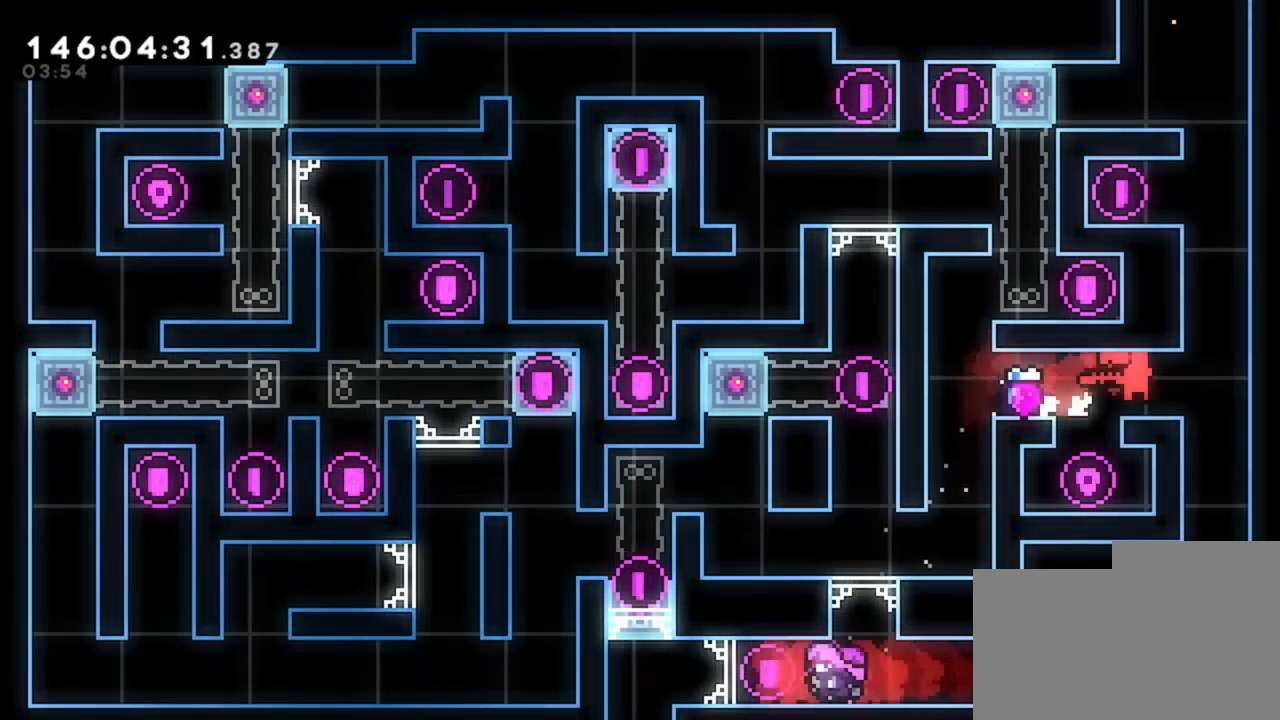
{"keys": [], "events": [[520, "d", "up"]]}
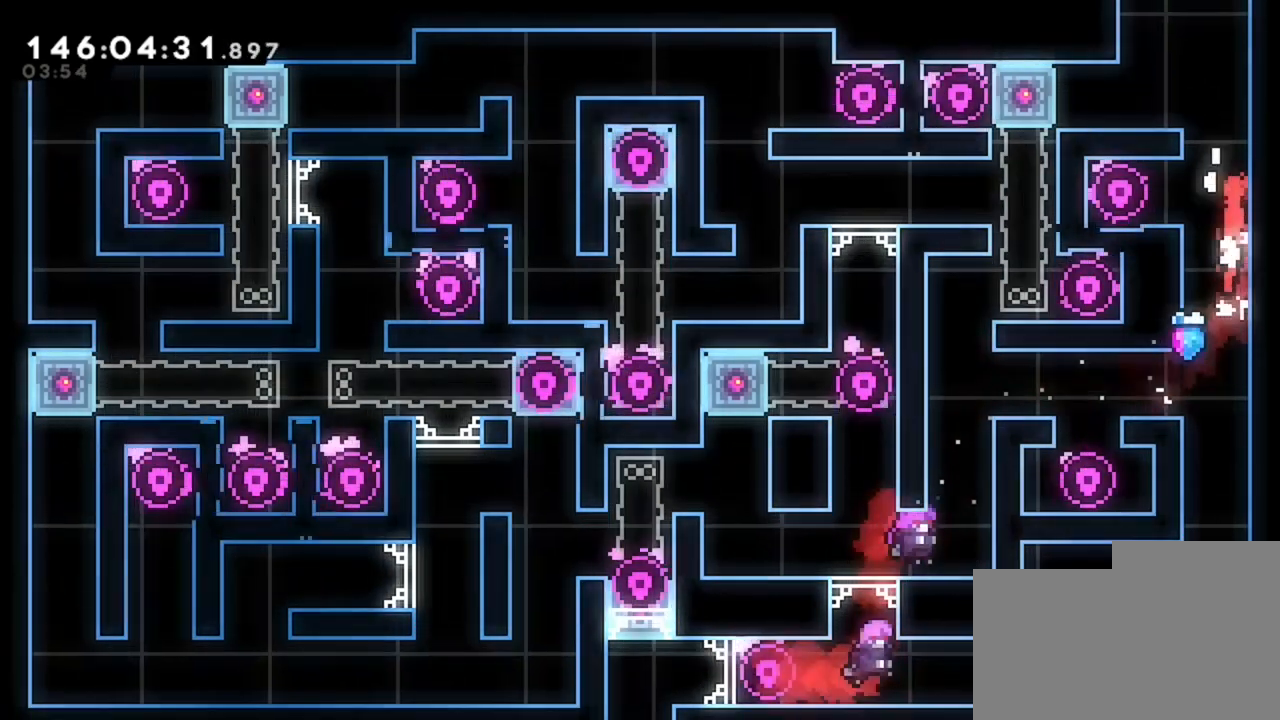
{"keys": [], "events": []}
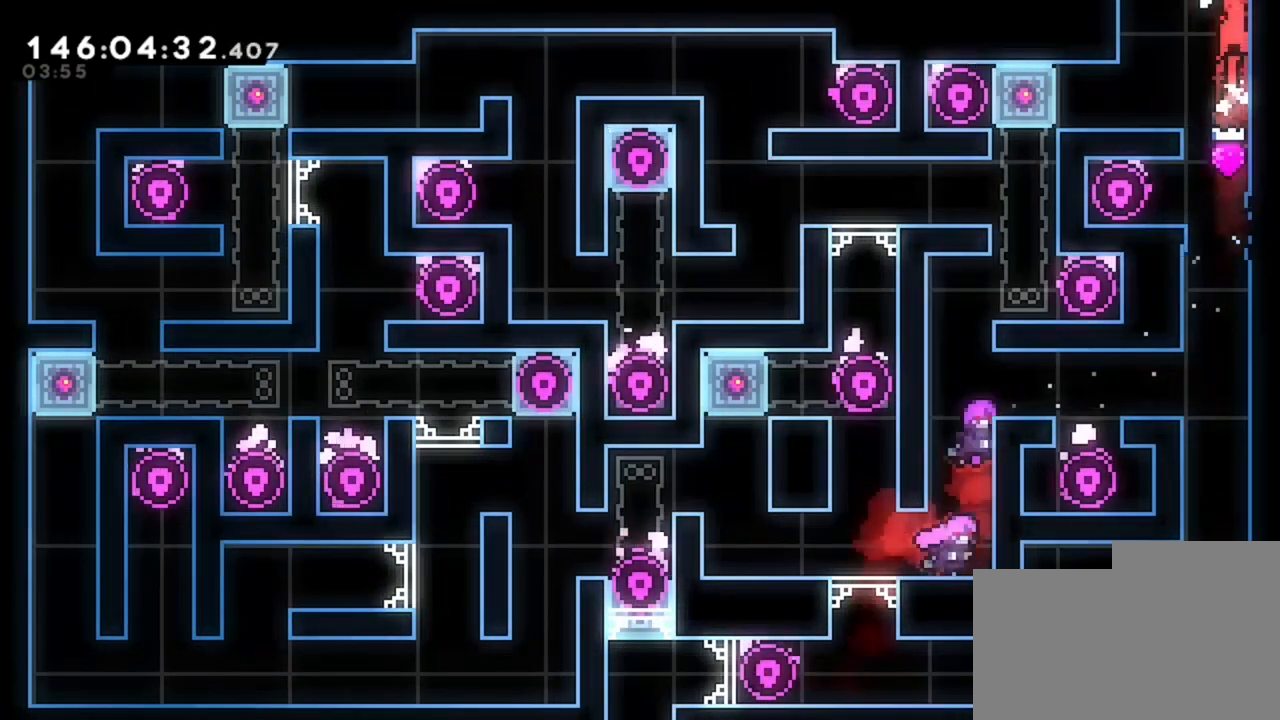
{"keys": [], "events": []}
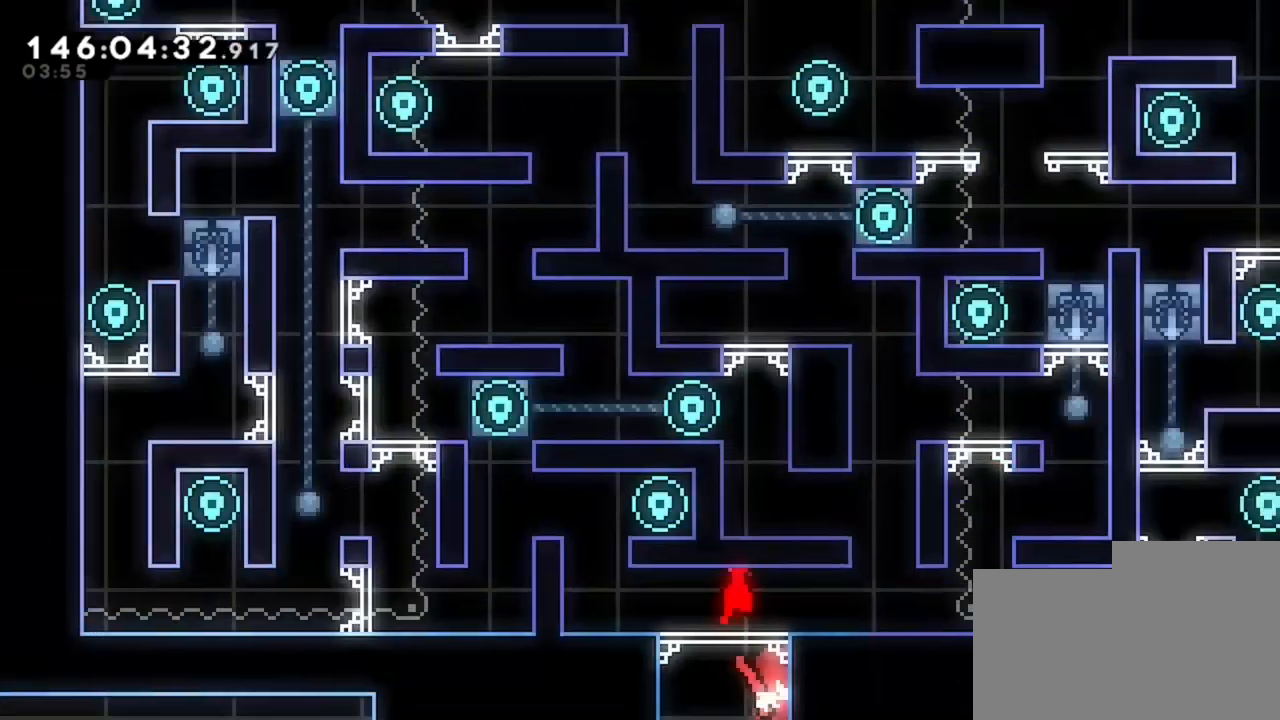
{"keys": ["q"], "events": [[240, "q", "down"]]}
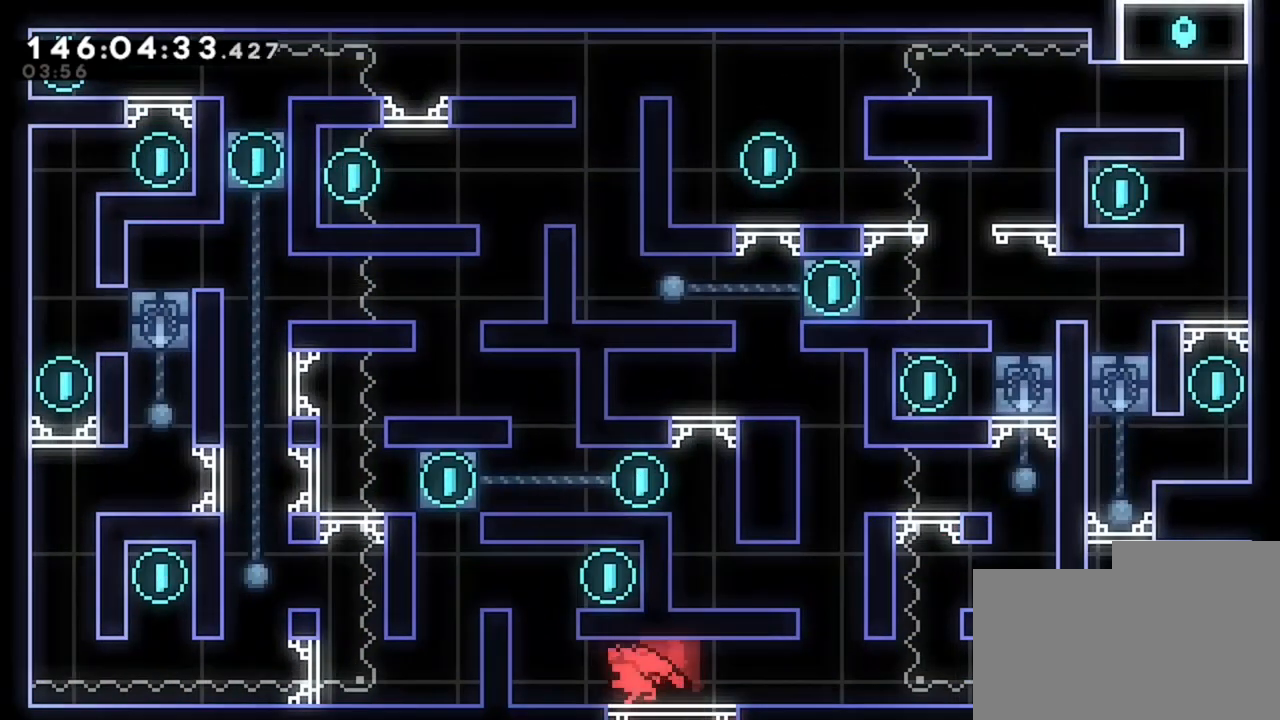
{"keys": ["d"], "events": [[280, "q", "up"], [360, "d", "down"]]}
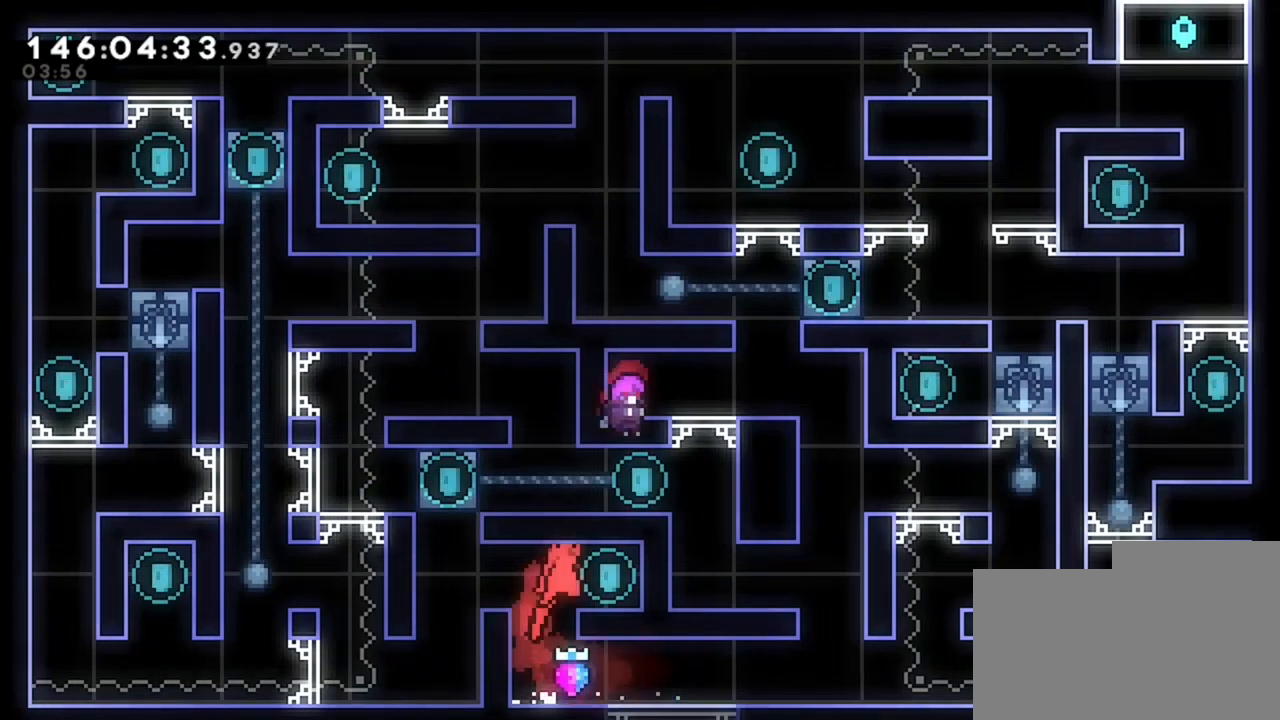
{"keys": ["q"], "events": [[160, "d", "up"], [160, "q", "down"]]}
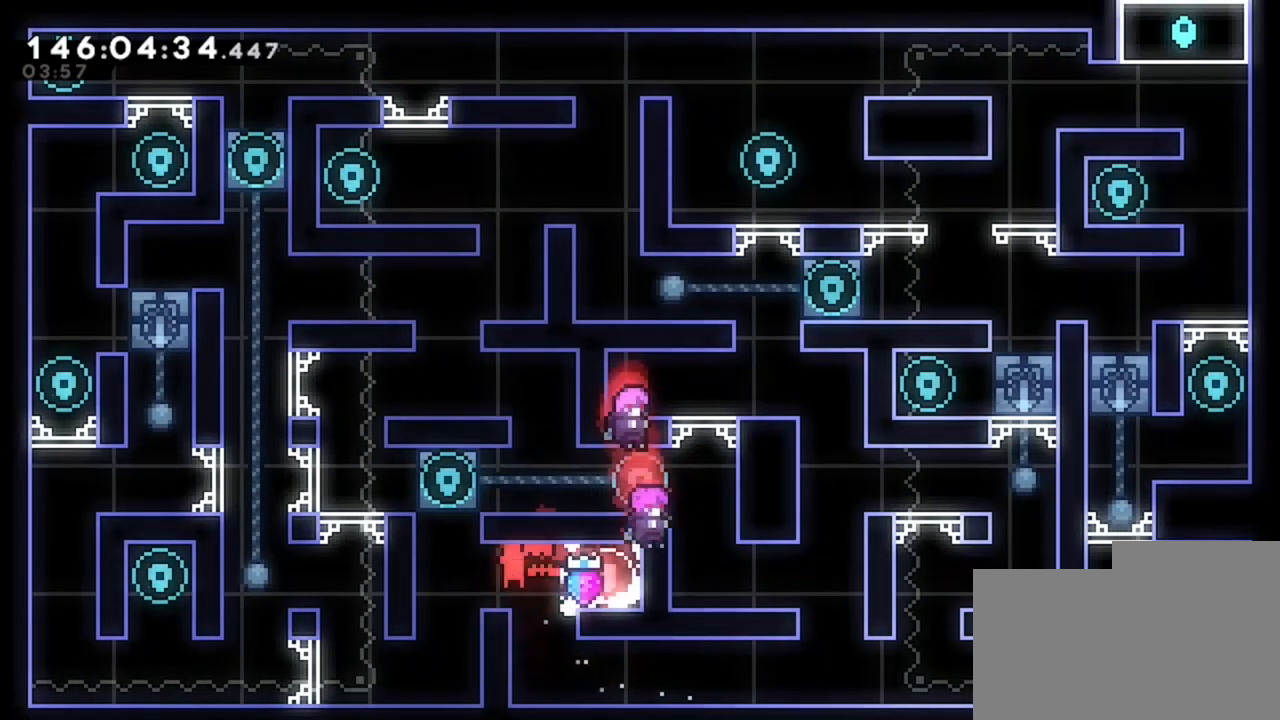
{"keys": ["q"], "events": [[240, "q", "up"], [360, "q", "down"]]}
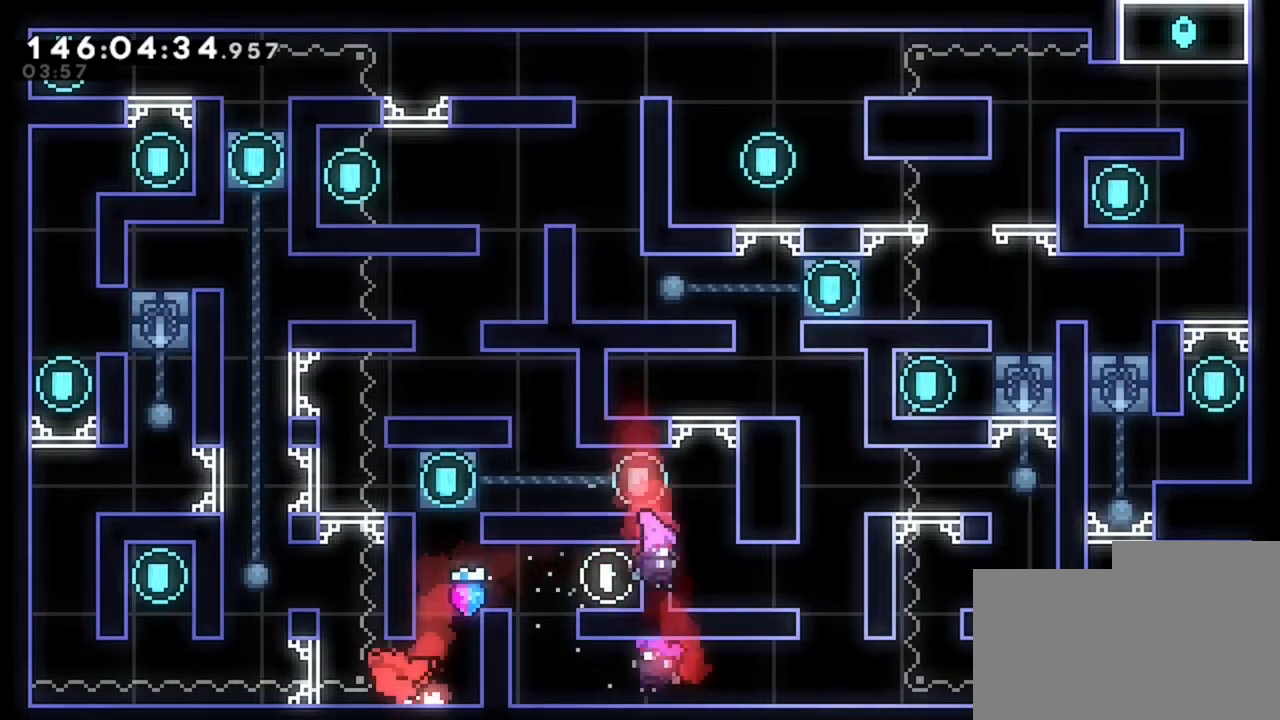
{"keys": ["q"], "events": []}
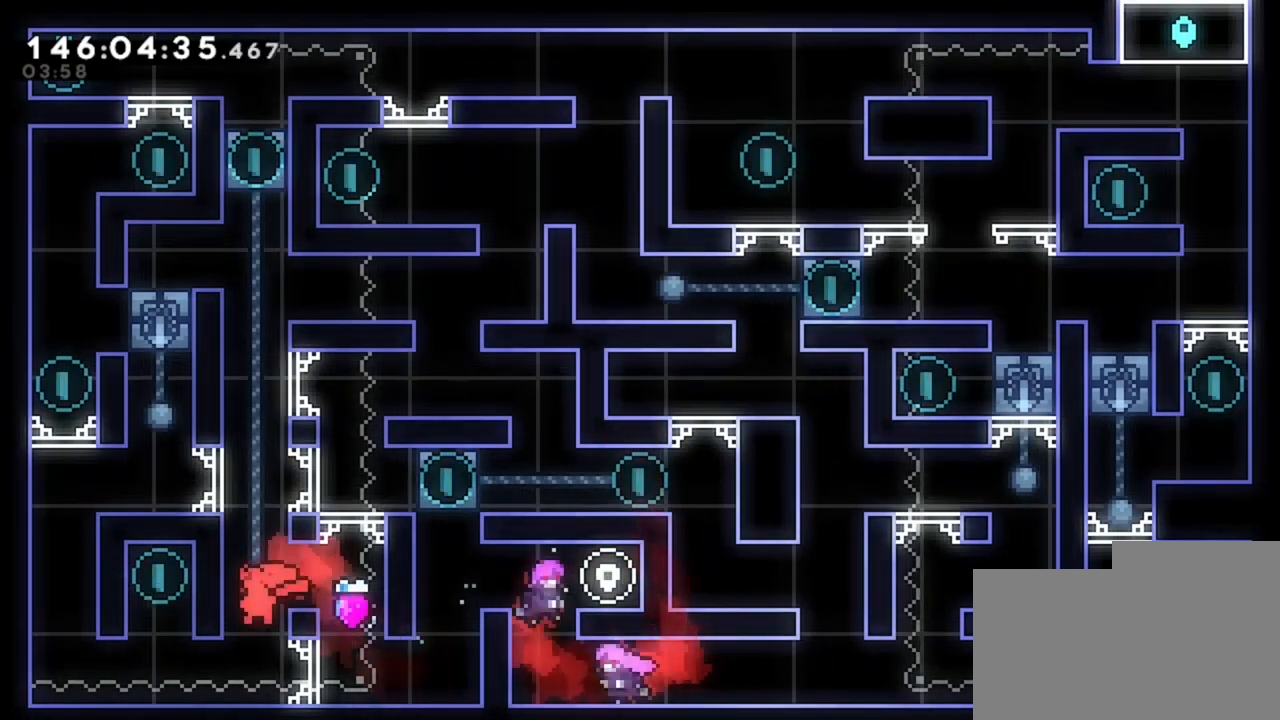
{"keys": [], "events": [[80, "q", "up"], [280, "q", "down"], [440, "q", "up"]]}
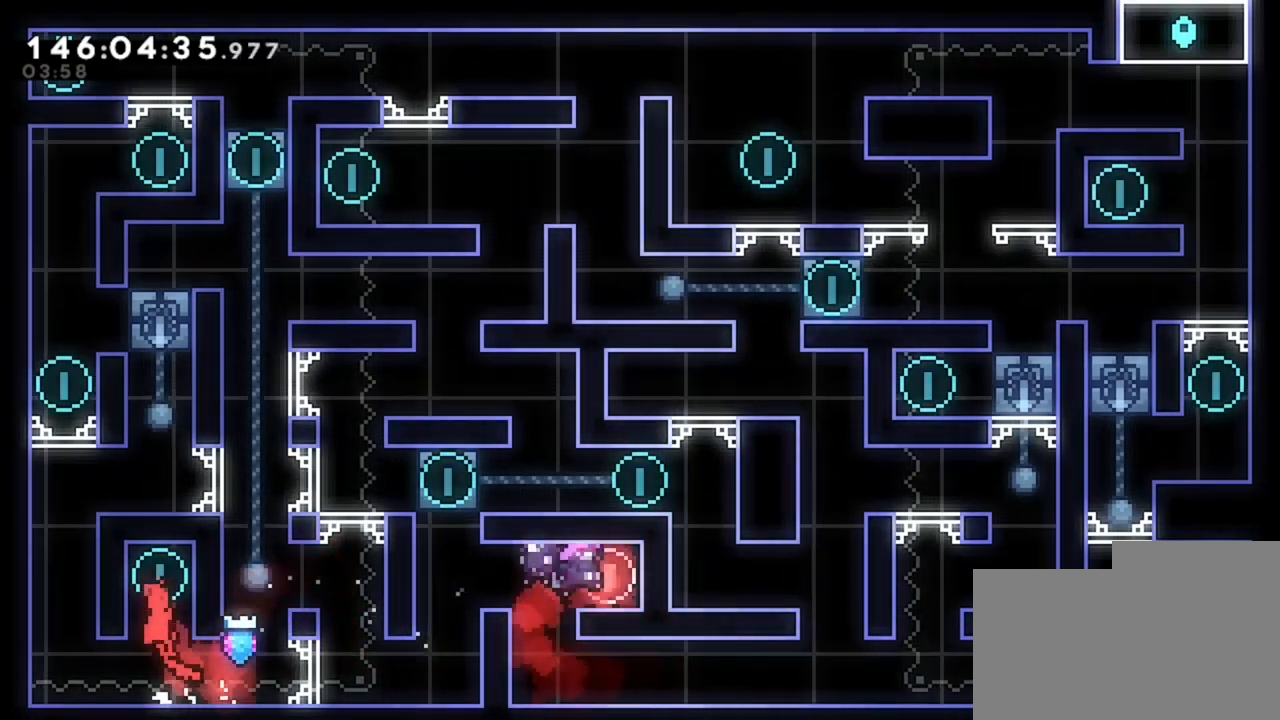
{"keys": ["q"], "events": [[360, "q", "down"]]}
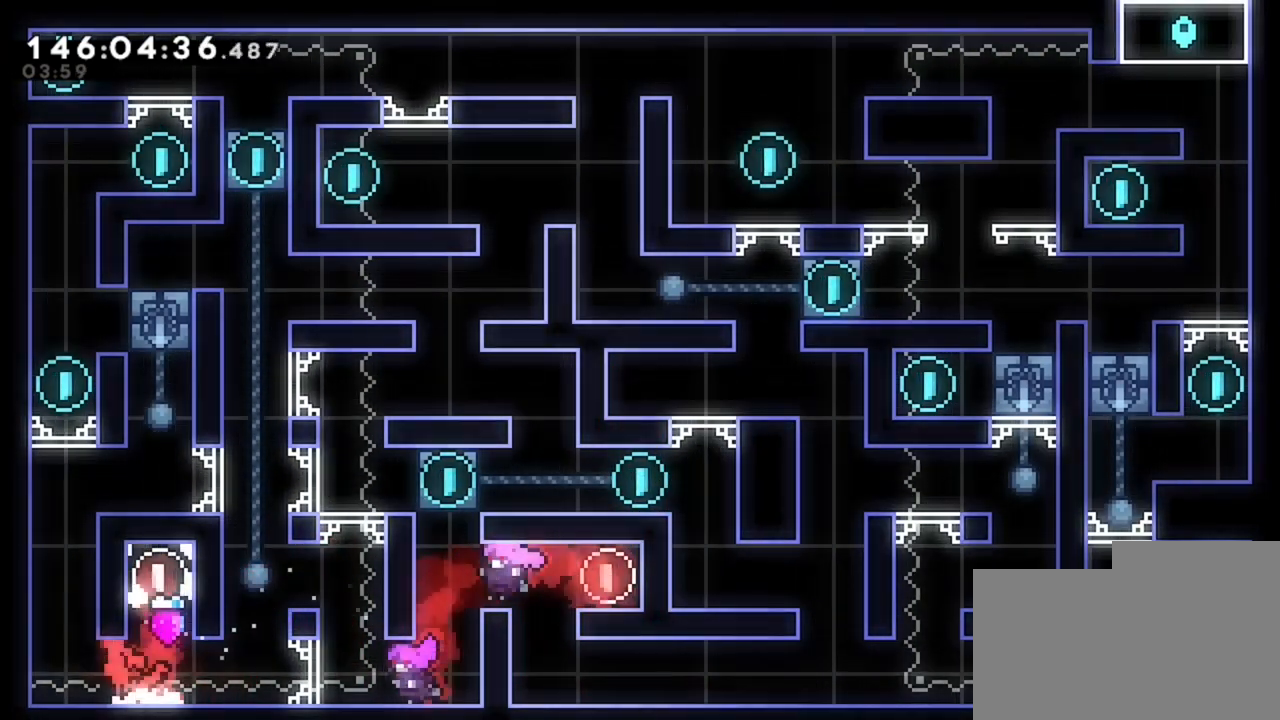
{"keys": ["d"], "events": [[240, "d", "down"], [240, "q", "up"]]}
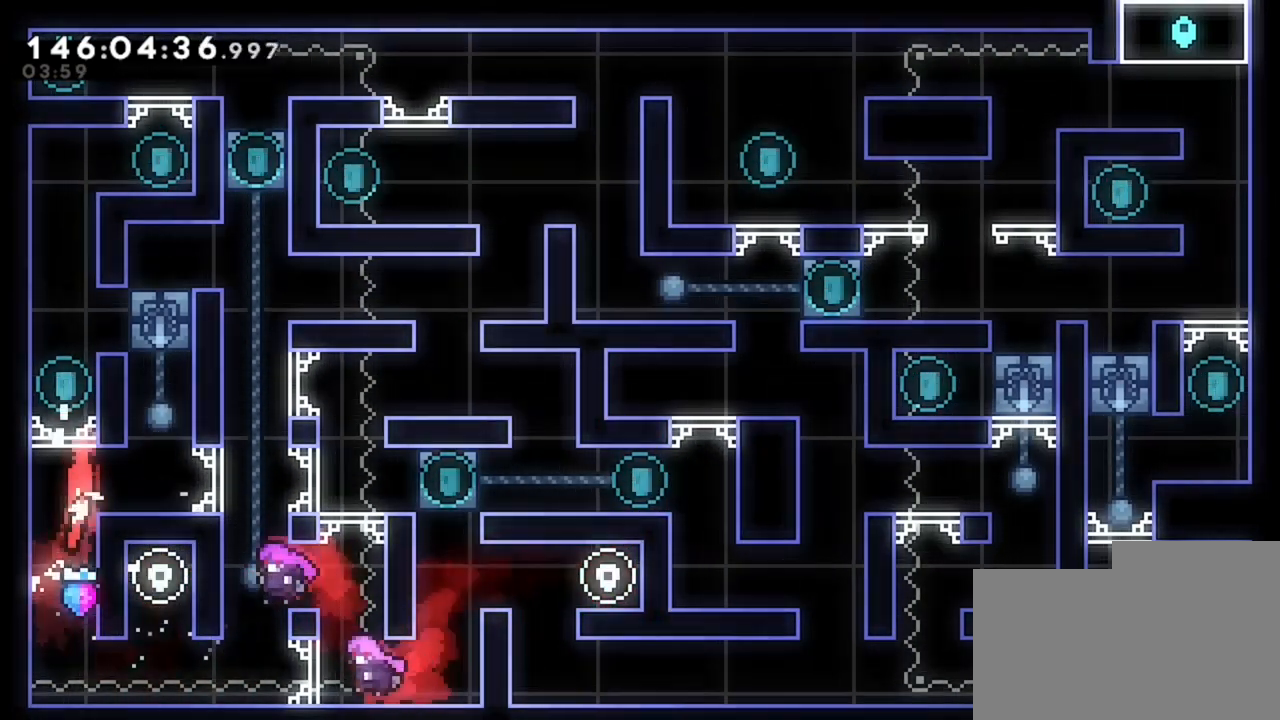
{"keys": ["d"], "events": [[160, "d", "up"], [280, "d", "down"]]}
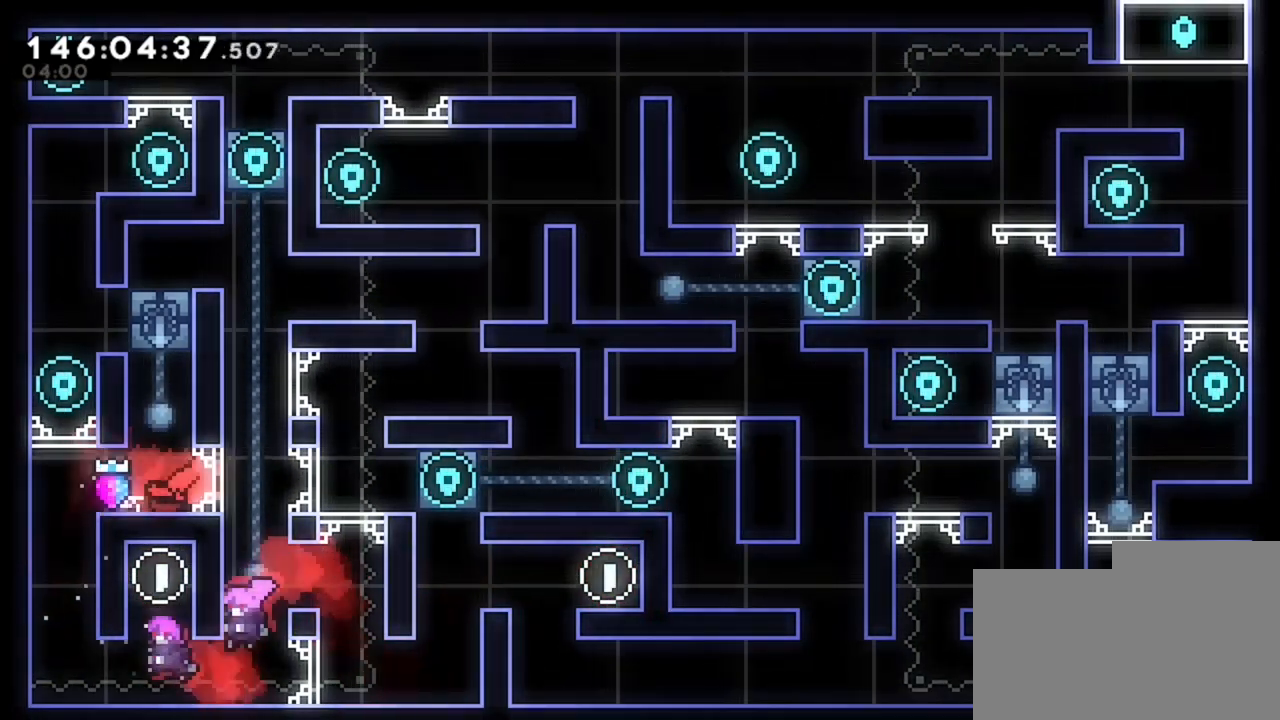
{"keys": ["q"], "events": [[280, "d", "up"], [280, "q", "down"]]}
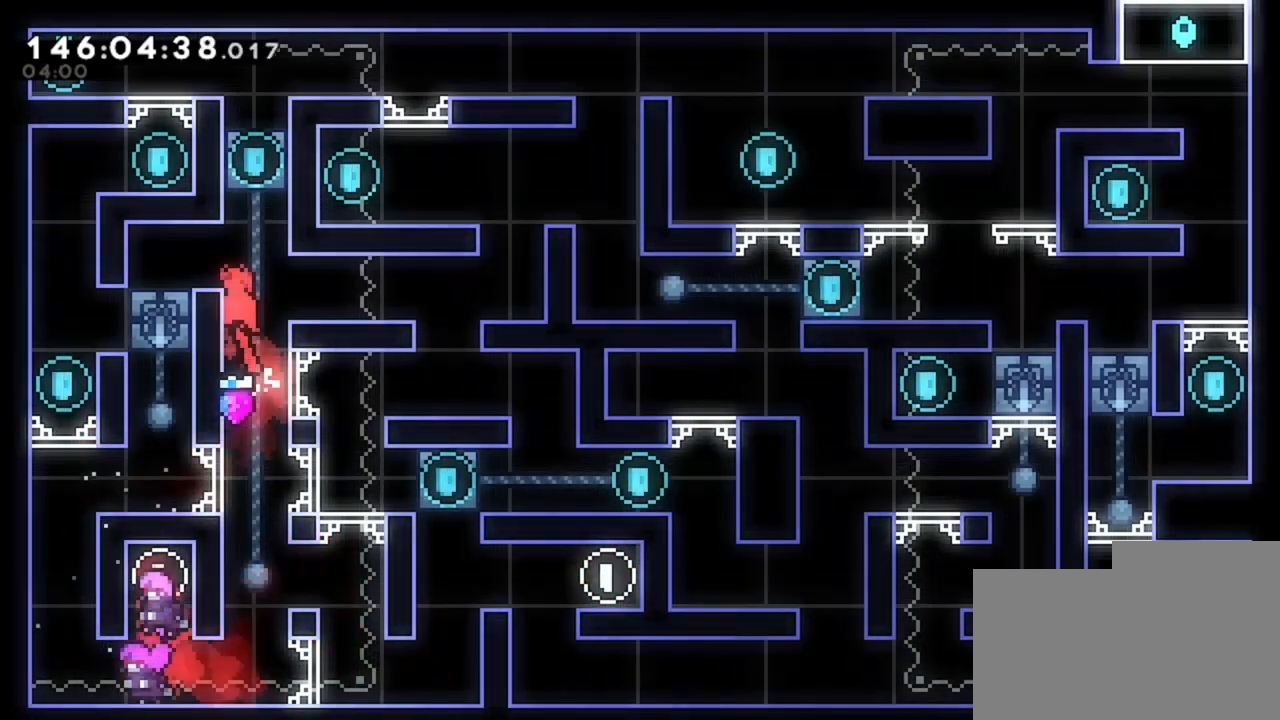
{"keys": ["s"], "events": [[360, "q", "up"], [440, "s", "down"]]}
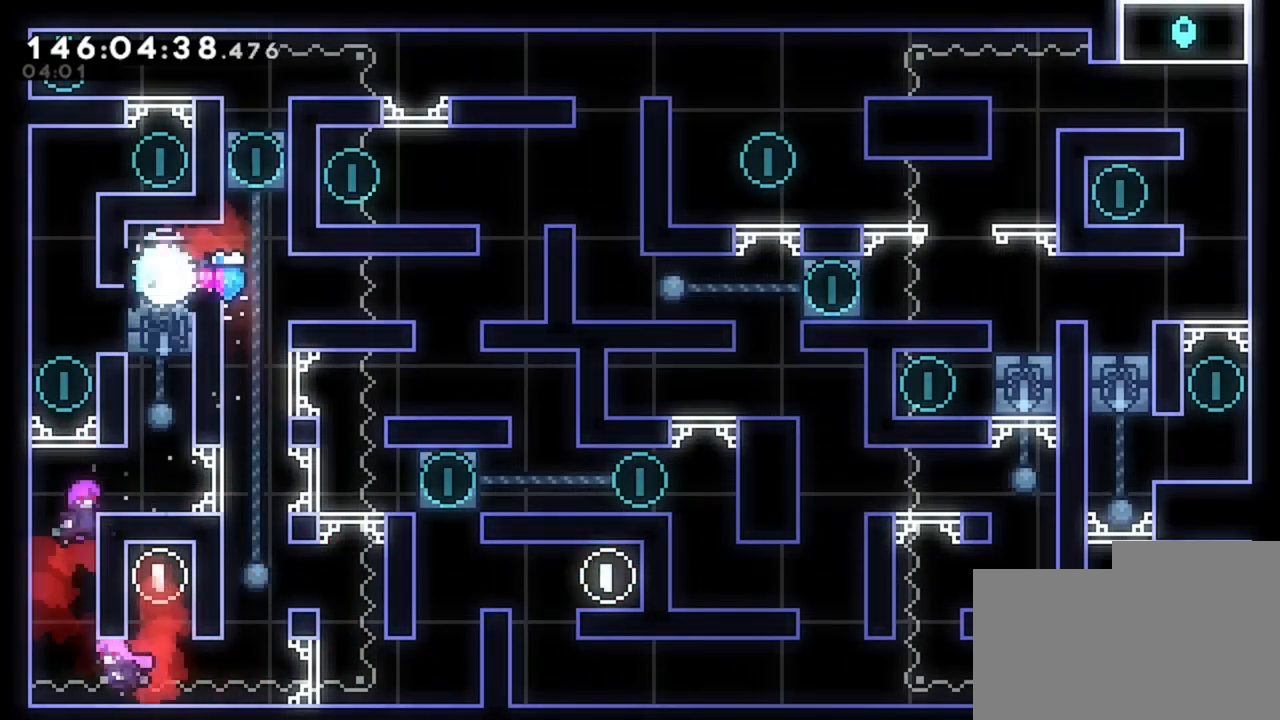
{"keys": ["d"], "events": [[80, "s", "up"], [400, "d", "down"]]}
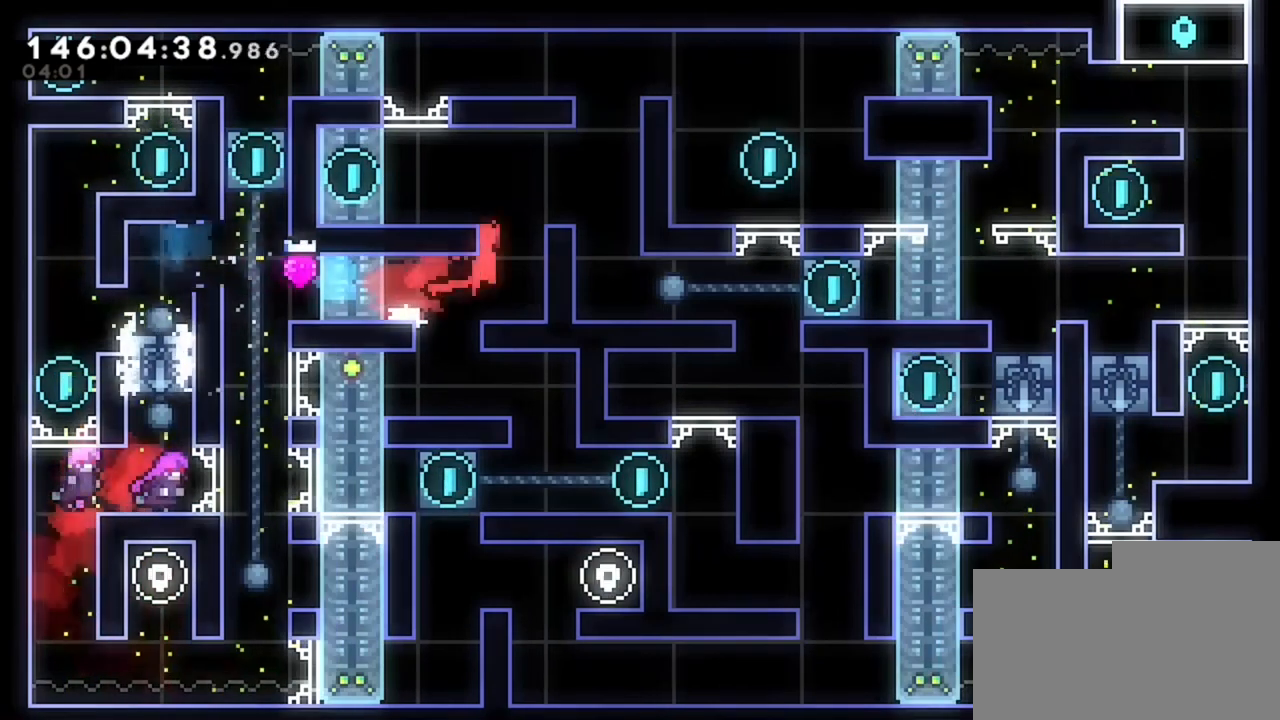
{"keys": ["d"], "events": []}
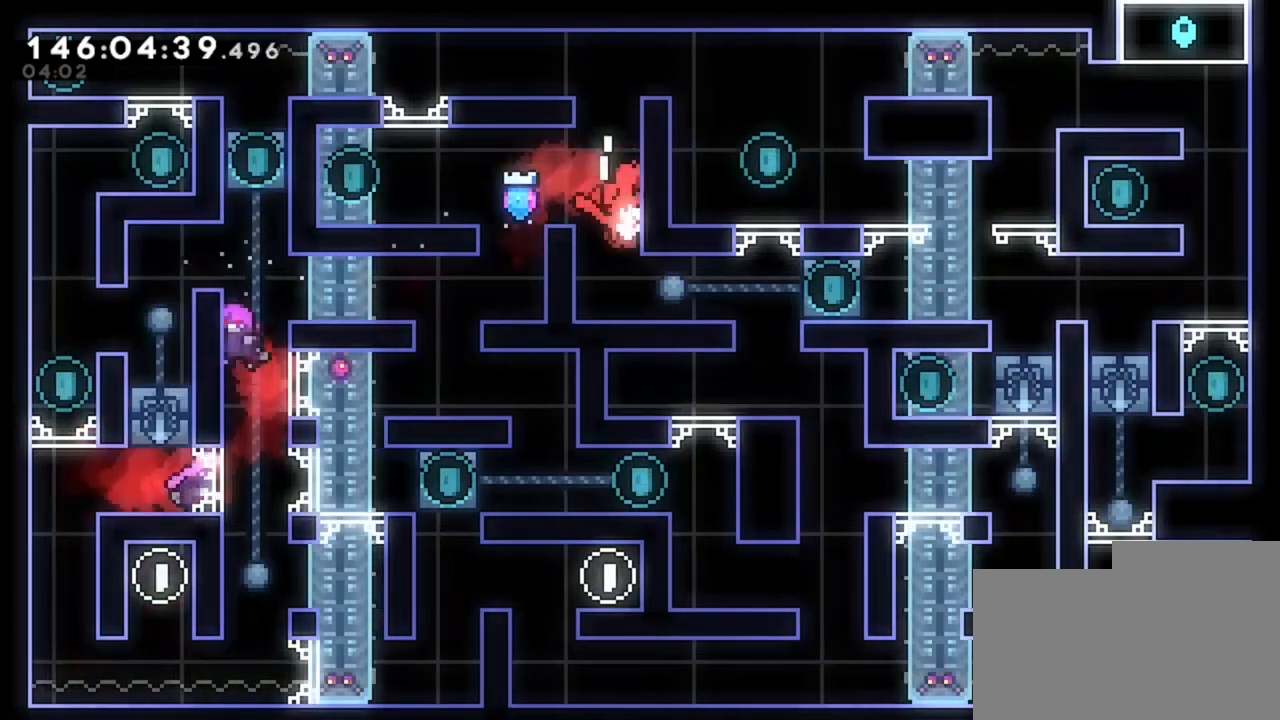
{"keys": ["d"], "events": []}
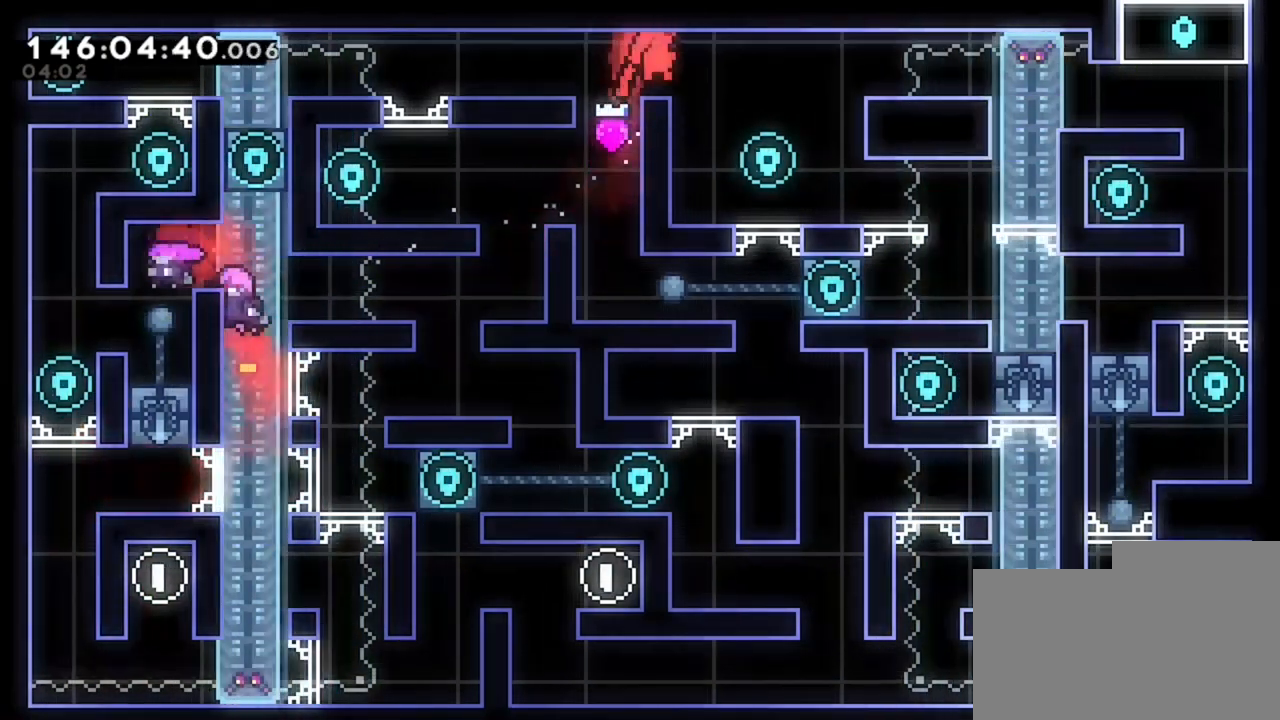
{"keys": ["d"], "events": [[240, "d", "up"], [320, "d", "down"]]}
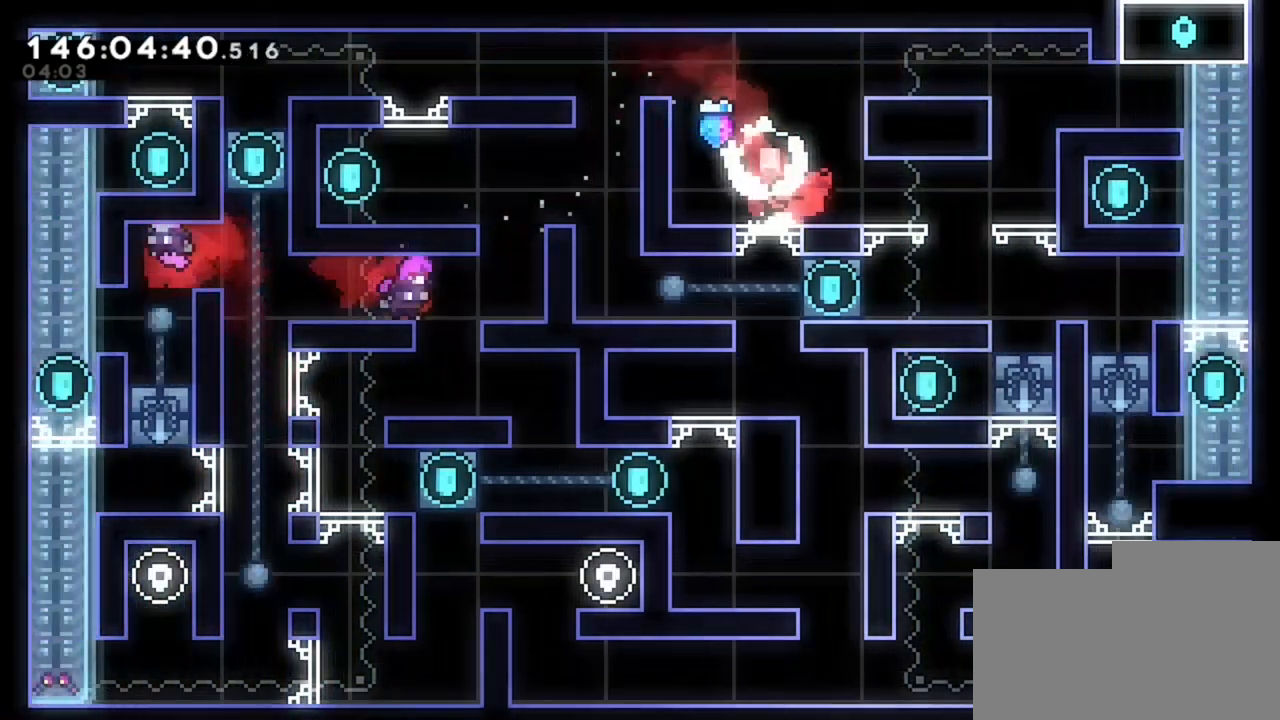
{"keys": ["d"], "events": []}